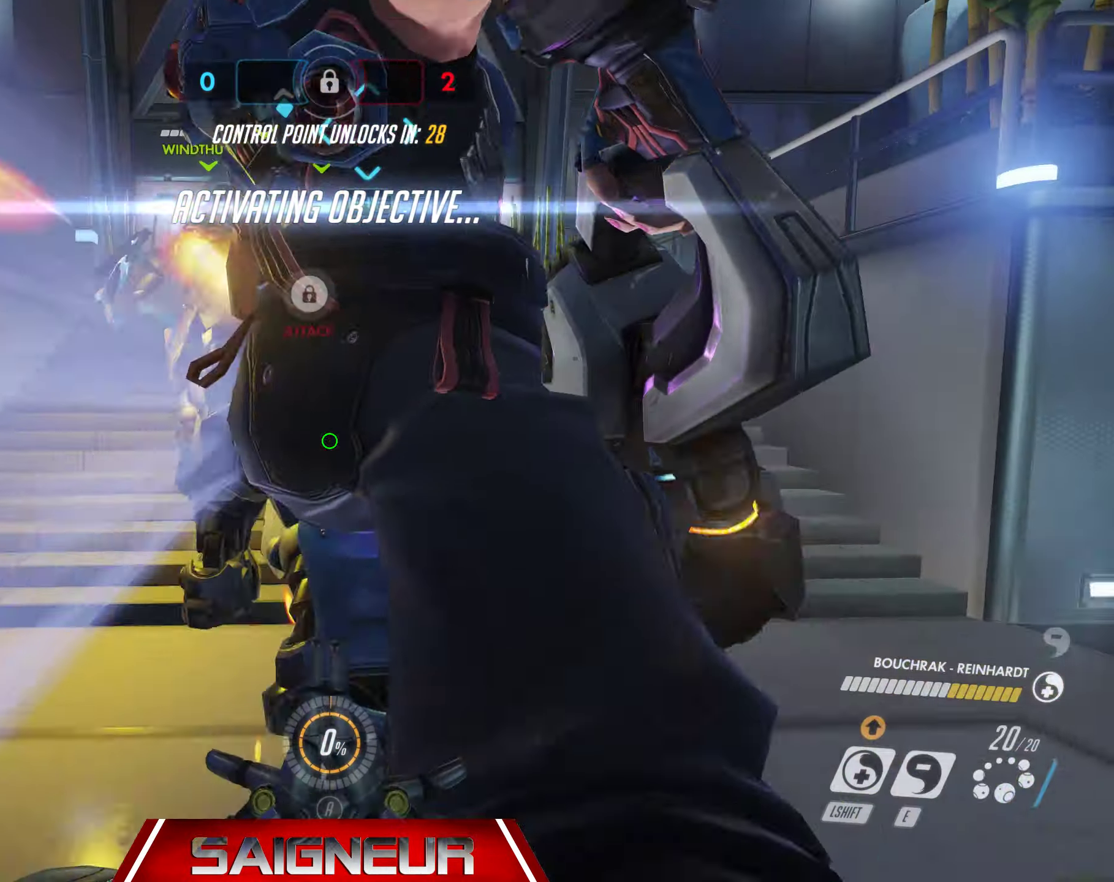
Gameplay with keyboard and mouse; each line is a JSON object with the keys and mouse buttons held at the frame after it. "events" lists presses ("down") and releases ("up") of "a", "ctrl", "d", "e", "f", "q", "r", "s", "shift", "space", "tab", "w", "mouse_left", "mouse_wheel", "mouse_right", "mouse_mb4" and "mouse_mb5" between this image and that frame as [ms after this image, input, new state], when the widget could be followed in between. "mouse_left", "mouse_wheel", "mouse_right", "mouse_mb4", "mouse_mb5" = the "left", "wheel", "right", "mb4", "mb5" buttons of the "mouse" list. No other keys are recorded. "wheel" means that the mouse wheel is clicked or scrolled. Mouse movement is not recorded.
{"keys": ["w"], "mouse": [], "events": [[134, "space", "down"], [384, "space", "up"]]}
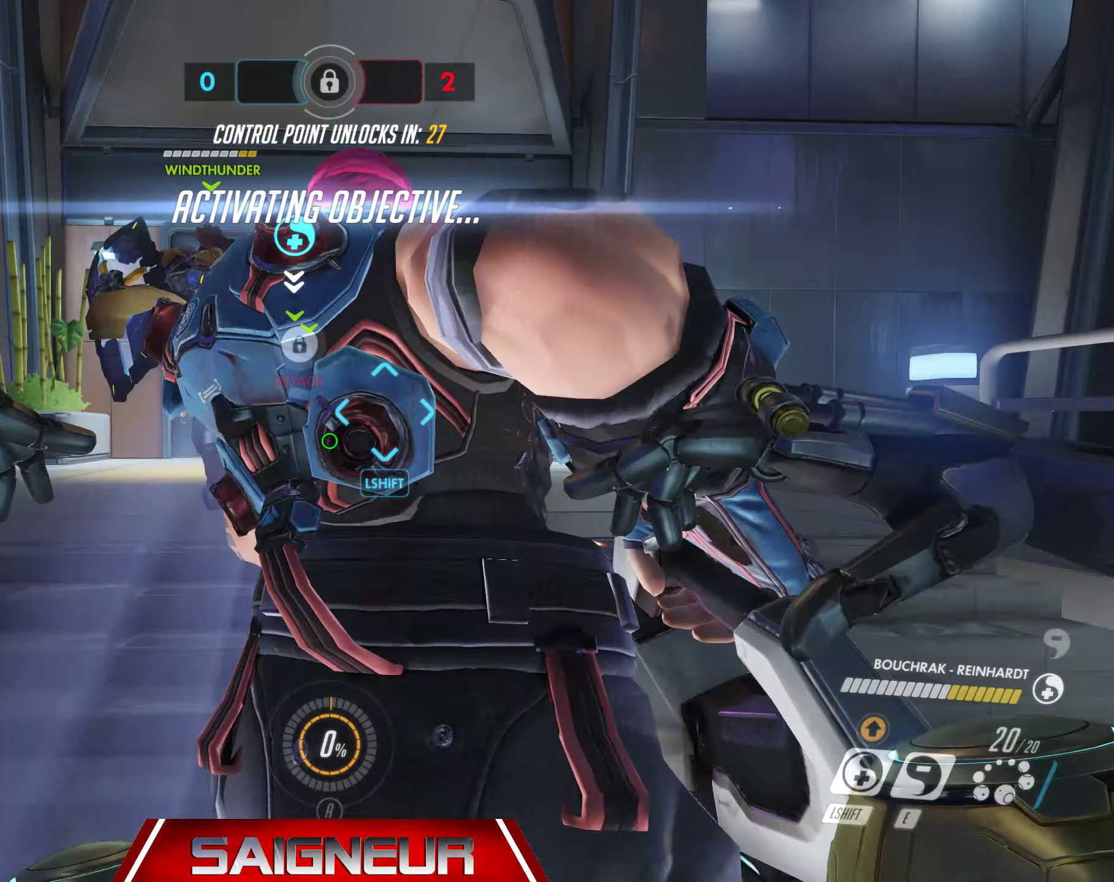
{"keys": ["w"], "mouse": [], "events": []}
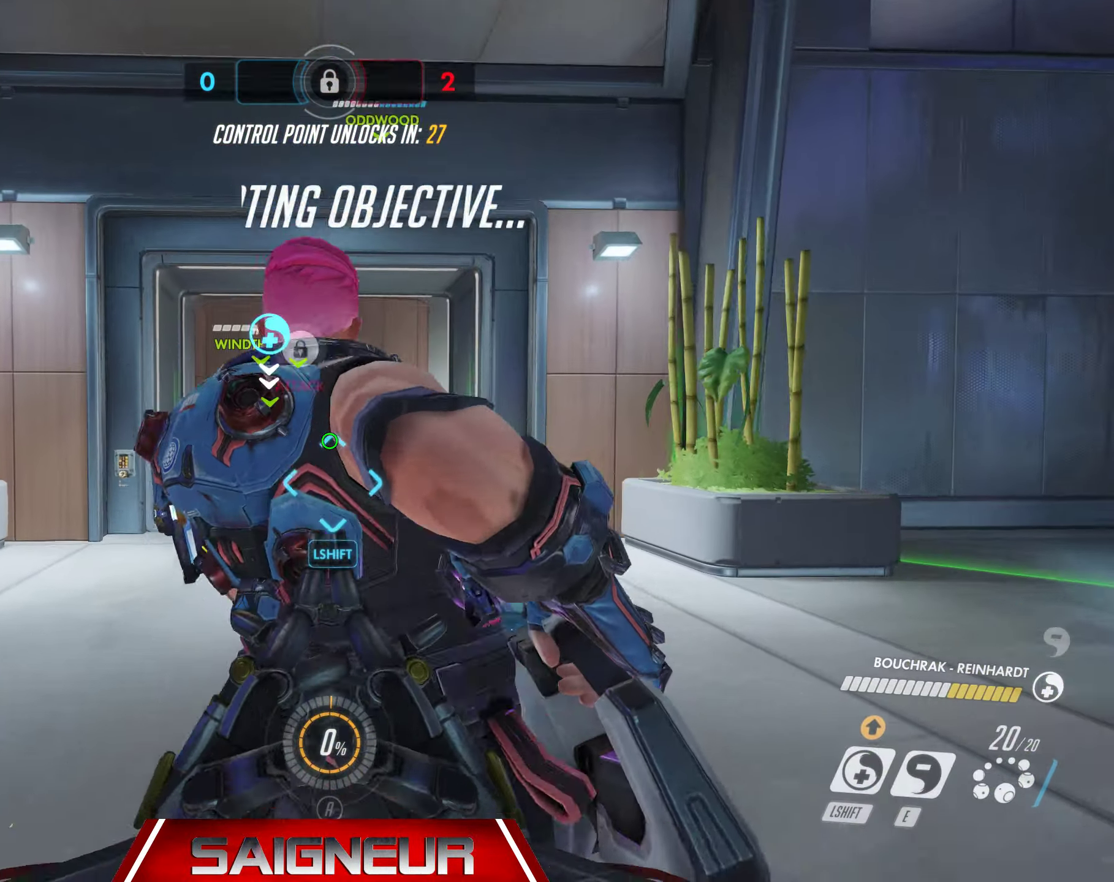
{"keys": ["w"], "mouse": [], "events": []}
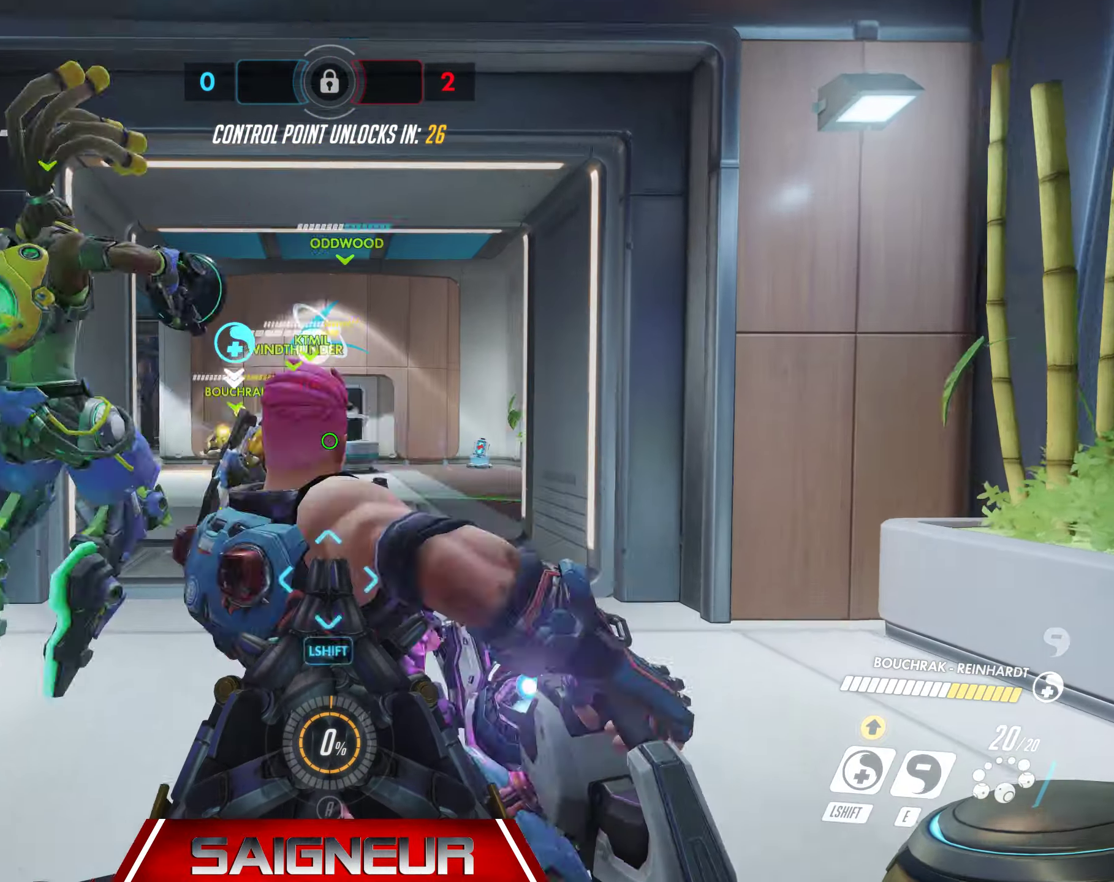
{"keys": ["w"], "mouse": [], "events": []}
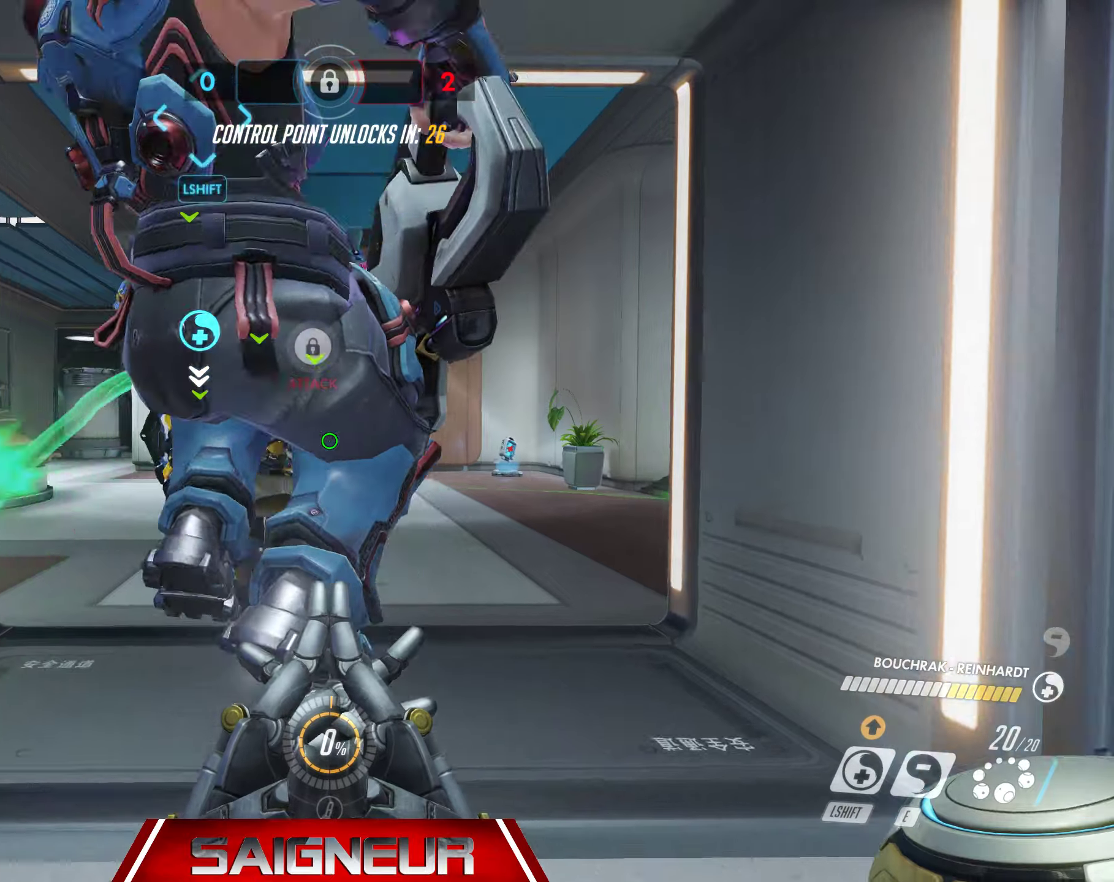
{"keys": ["w"], "mouse": [], "events": []}
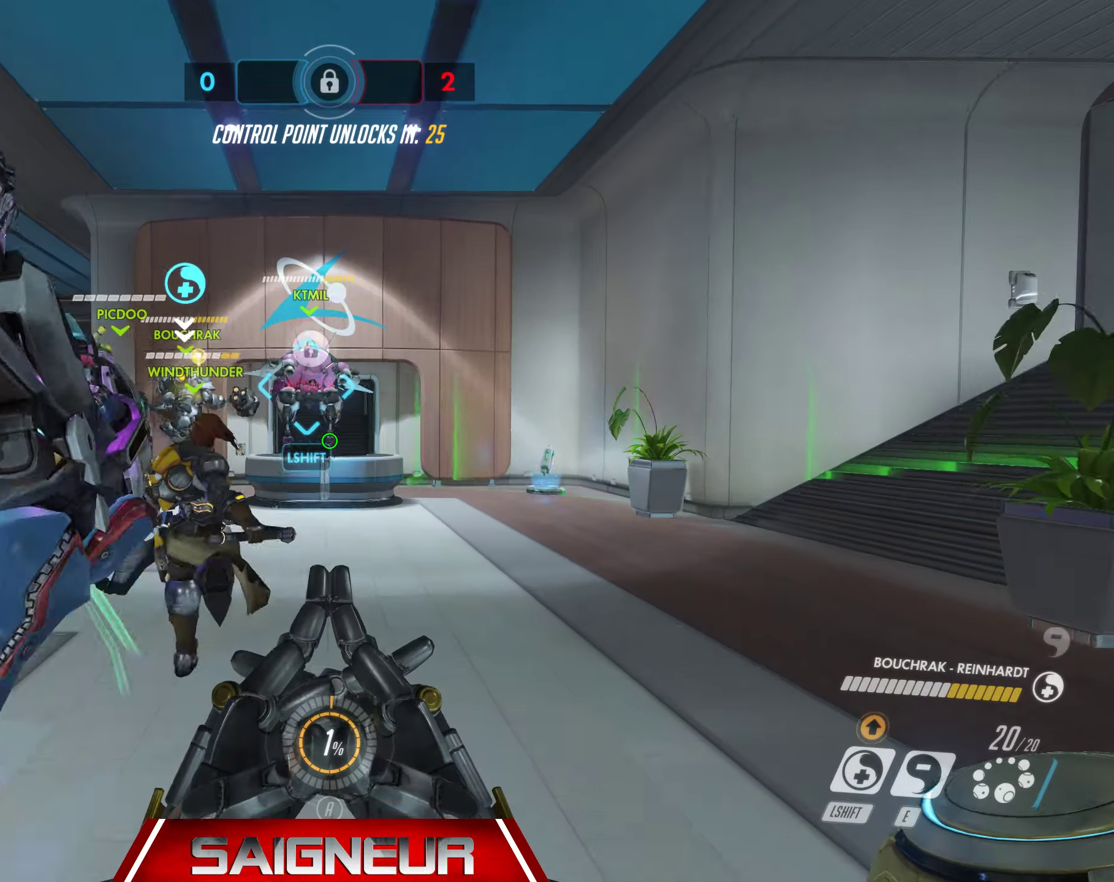
{"keys": ["w"], "mouse": [], "events": []}
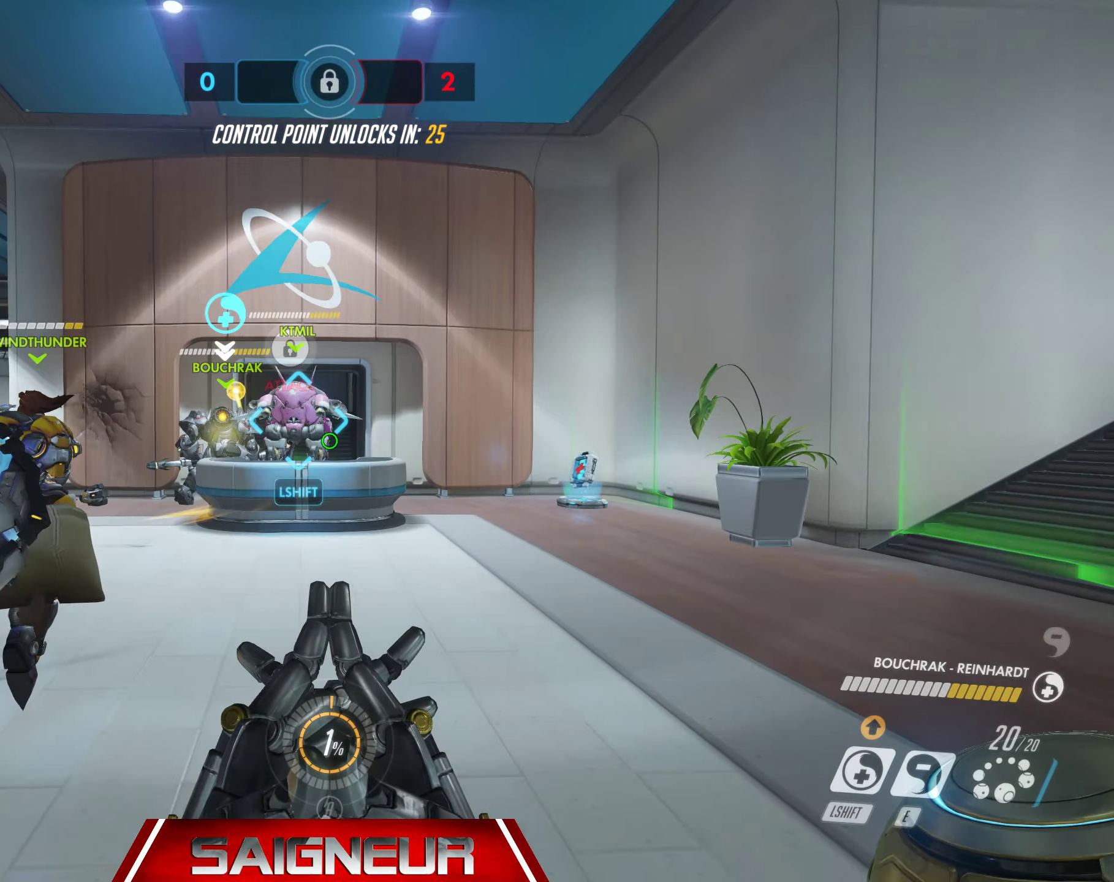
{"keys": ["w"], "mouse": [], "events": []}
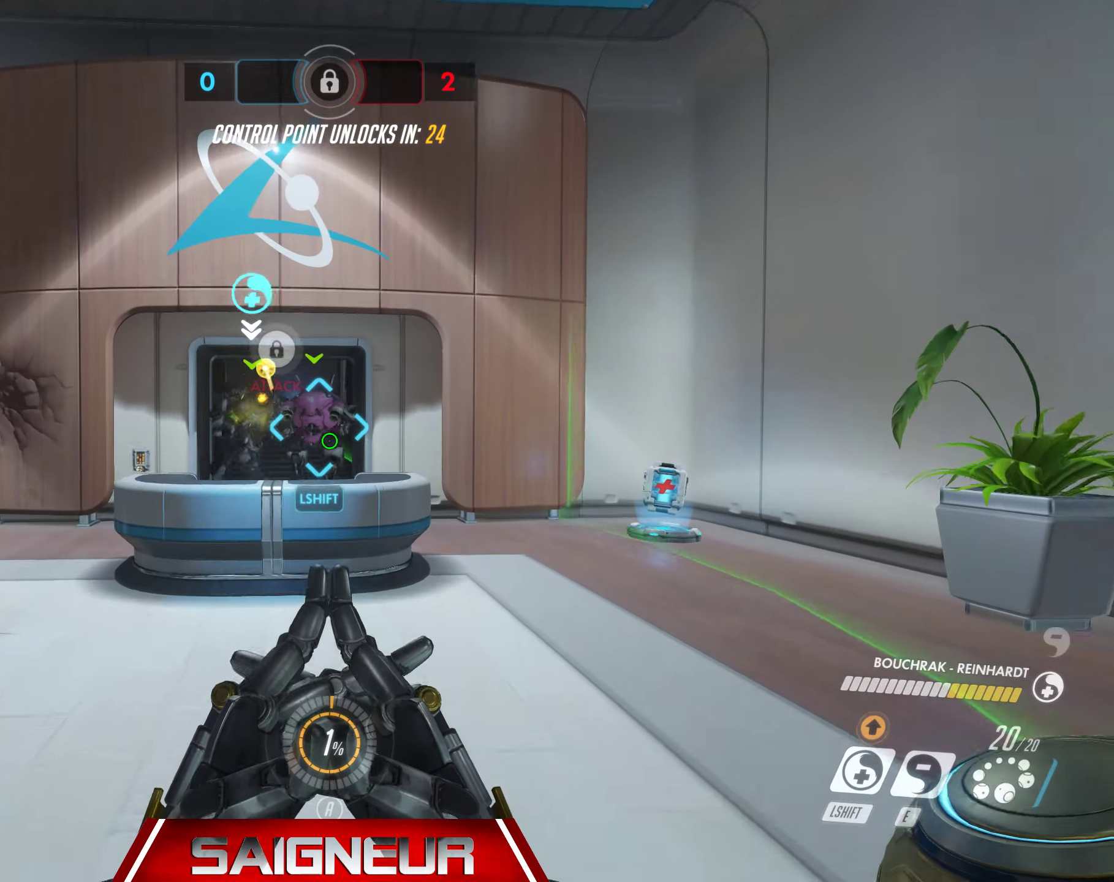
{"keys": ["space", "w"], "mouse": [], "events": [[450, "space", "down"]]}
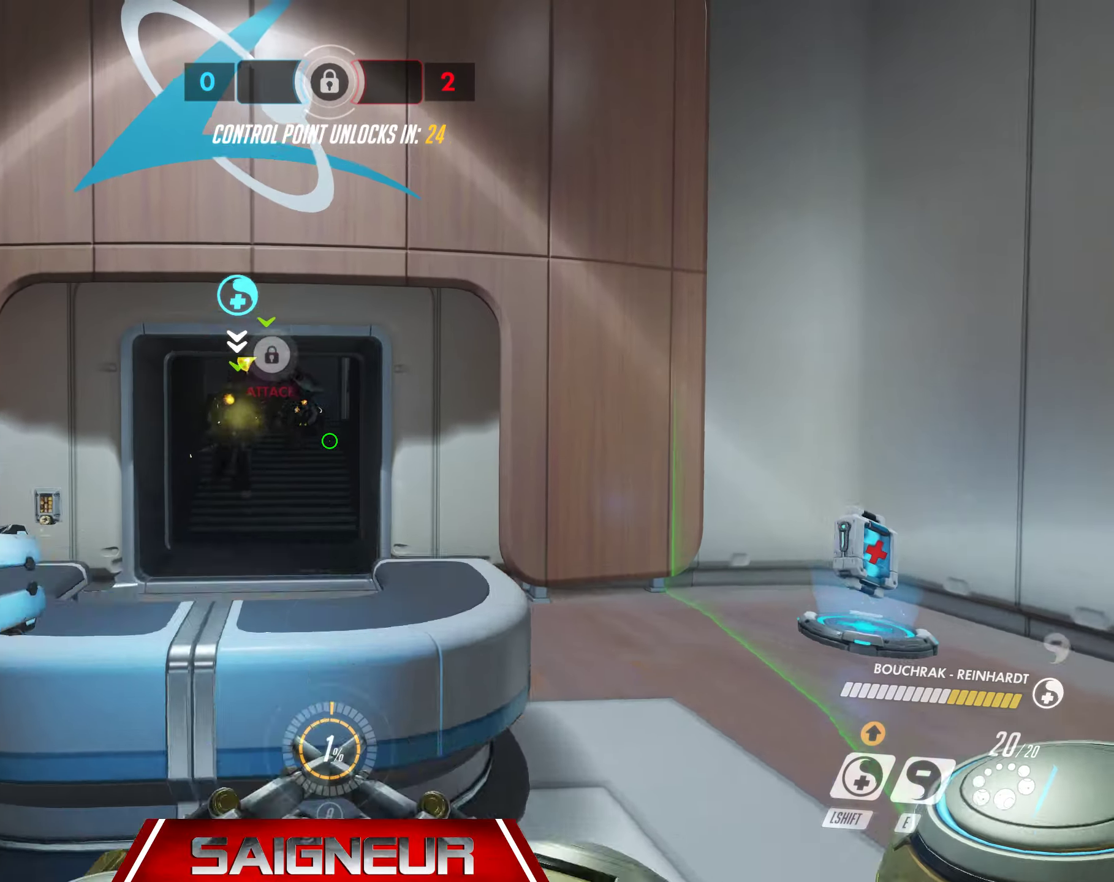
{"keys": ["w"], "mouse": ["right"], "events": [[83, "mouse_right", "down"], [166, "space", "up"]]}
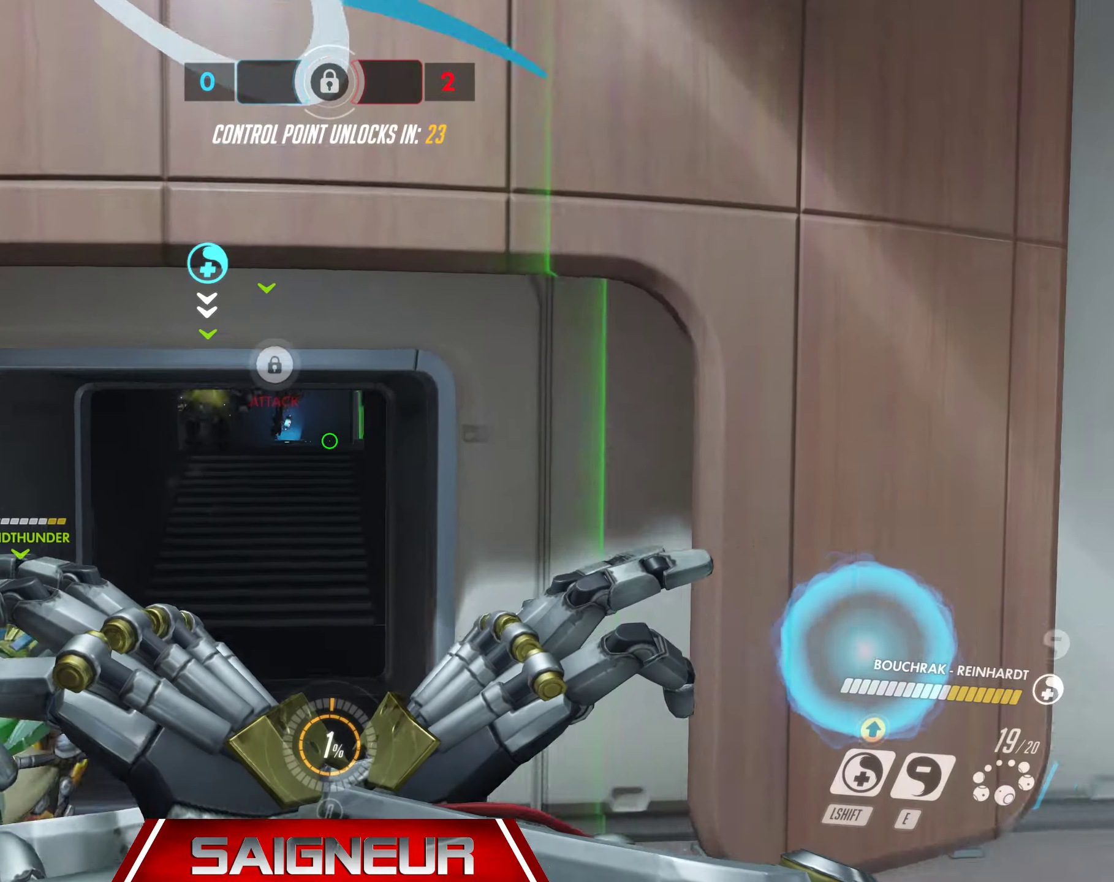
{"keys": ["w"], "mouse": ["right"], "events": []}
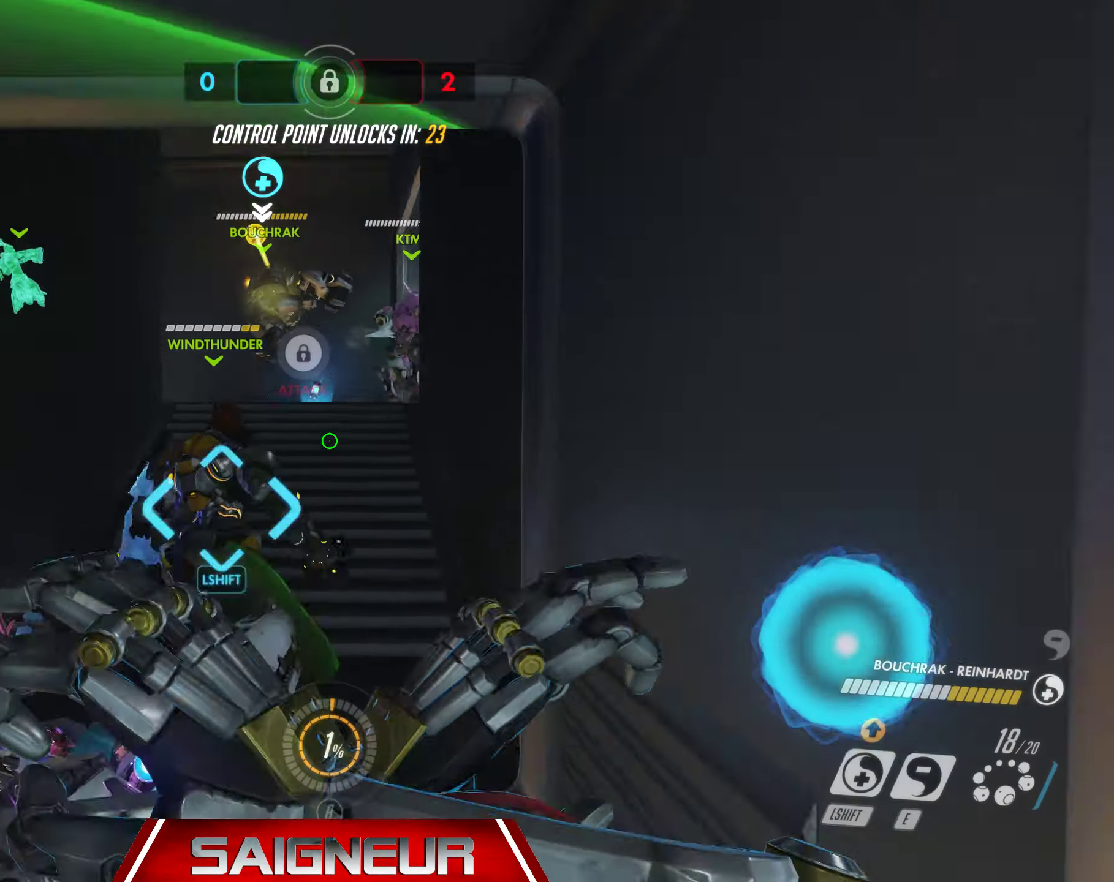
{"keys": ["a", "w"], "mouse": ["right"], "events": [[433, "a", "down"]]}
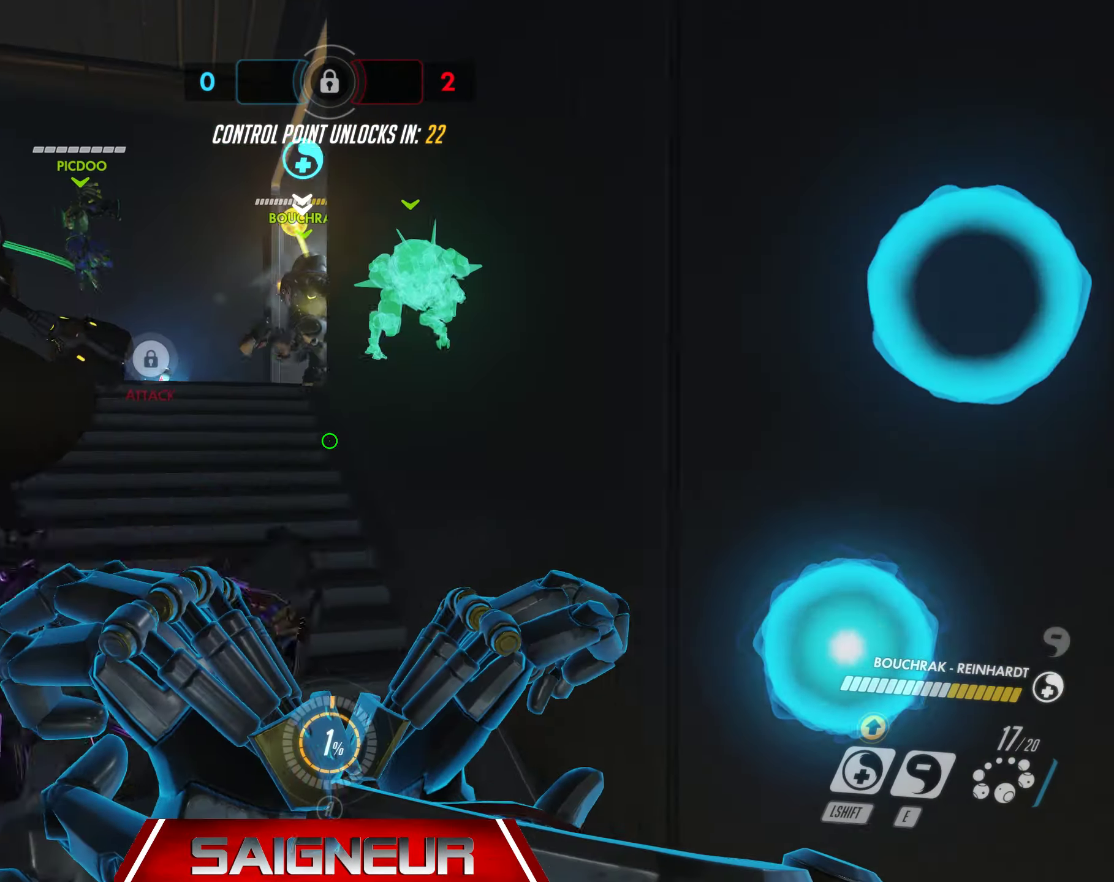
{"keys": ["a", "w"], "mouse": ["right"], "events": [[183, "a", "up"], [300, "a", "down"]]}
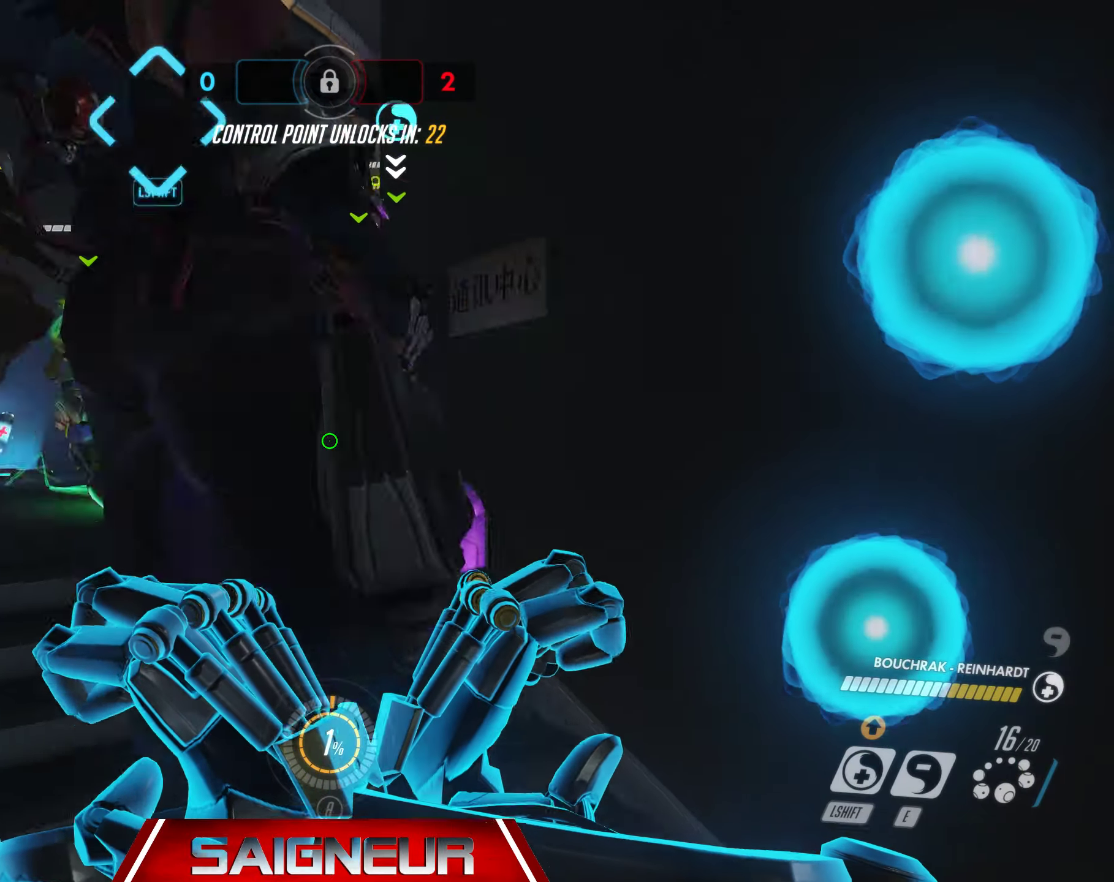
{"keys": ["w"], "mouse": ["right"], "events": [[283, "a", "up"]]}
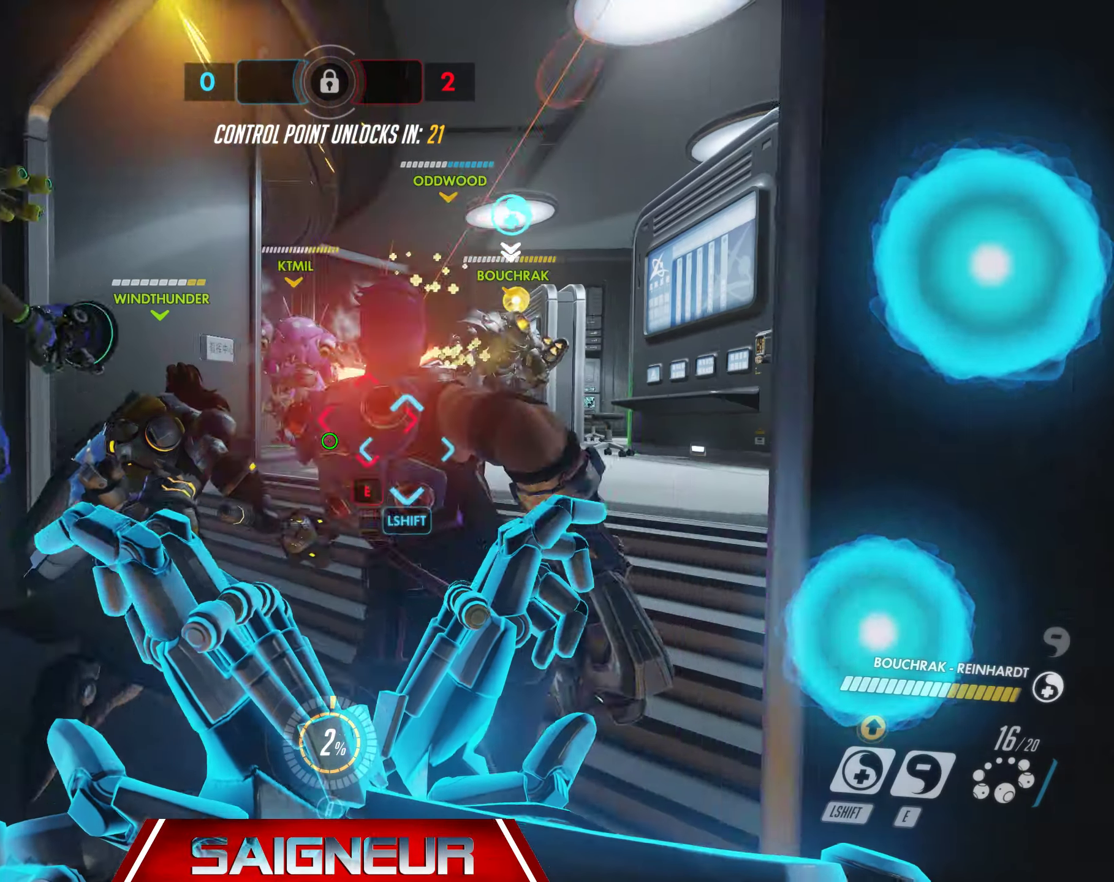
{"keys": [], "mouse": [], "events": [[300, "mouse_right", "up"], [366, "mouse_left", "down"], [450, "w", "up"], [483, "mouse_left", "up"]]}
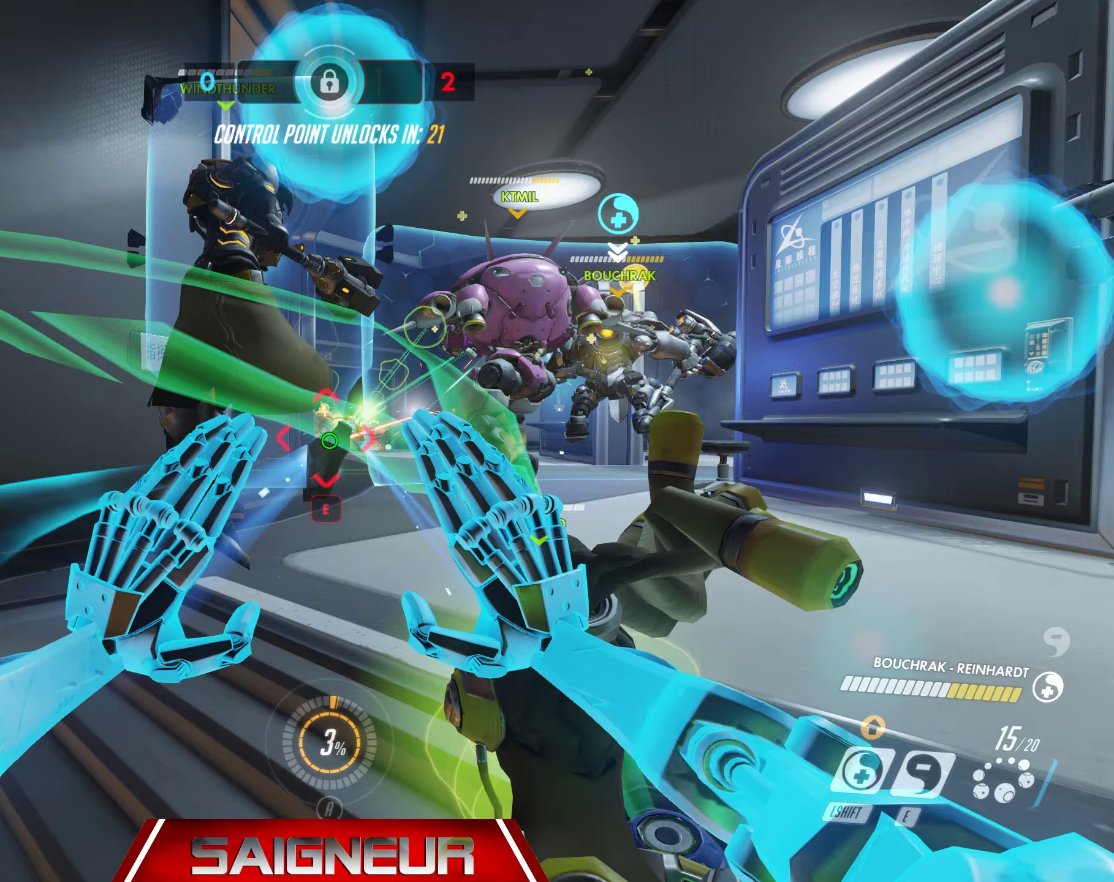
{"keys": [], "mouse": [], "events": [[50, "mouse_left", "down"], [150, "mouse_left", "up"], [217, "mouse_left", "down"], [300, "mouse_left", "up"], [350, "mouse_left", "down"], [450, "mouse_left", "up"]]}
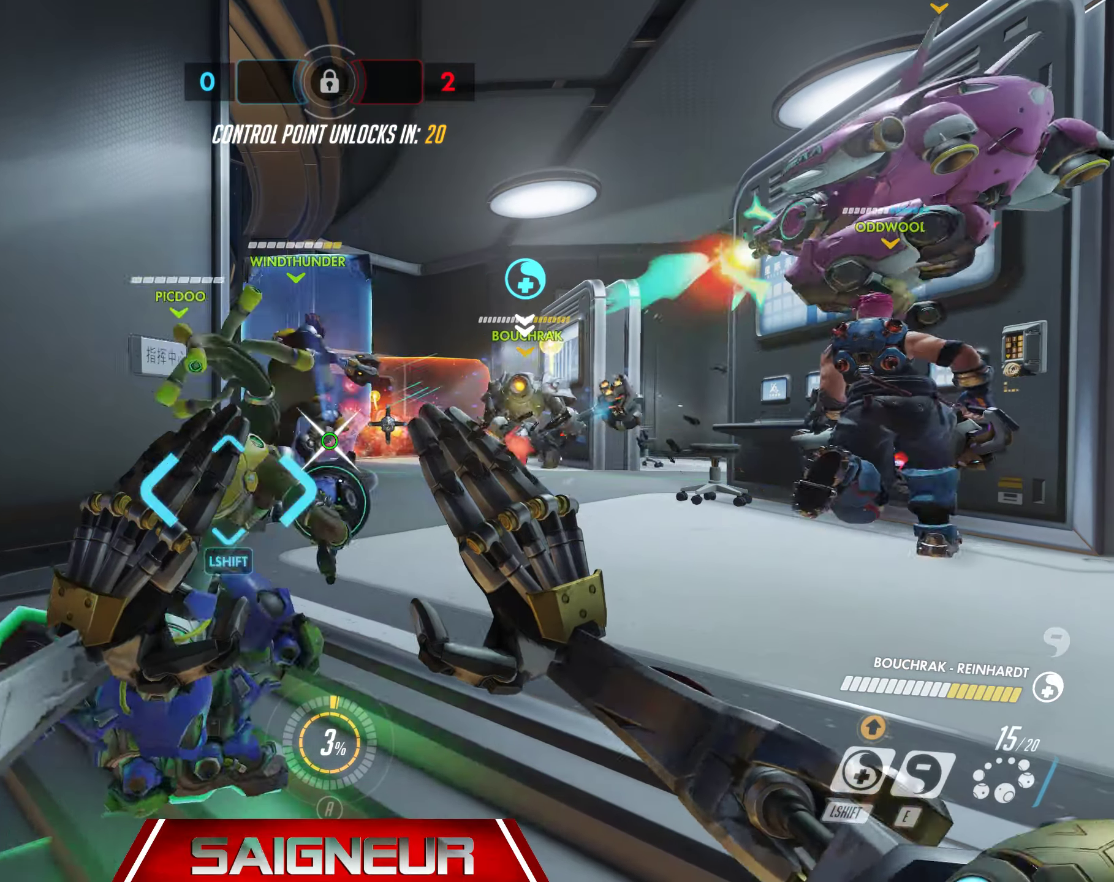
{"keys": ["s"], "mouse": ["left"], "events": [[17, "mouse_left", "down"], [83, "s", "down"], [100, "mouse_left", "up"], [150, "s", "up"], [167, "mouse_left", "down"], [250, "mouse_left", "up"], [333, "mouse_left", "down"], [417, "mouse_left", "up"], [433, "s", "down"], [483, "mouse_left", "down"]]}
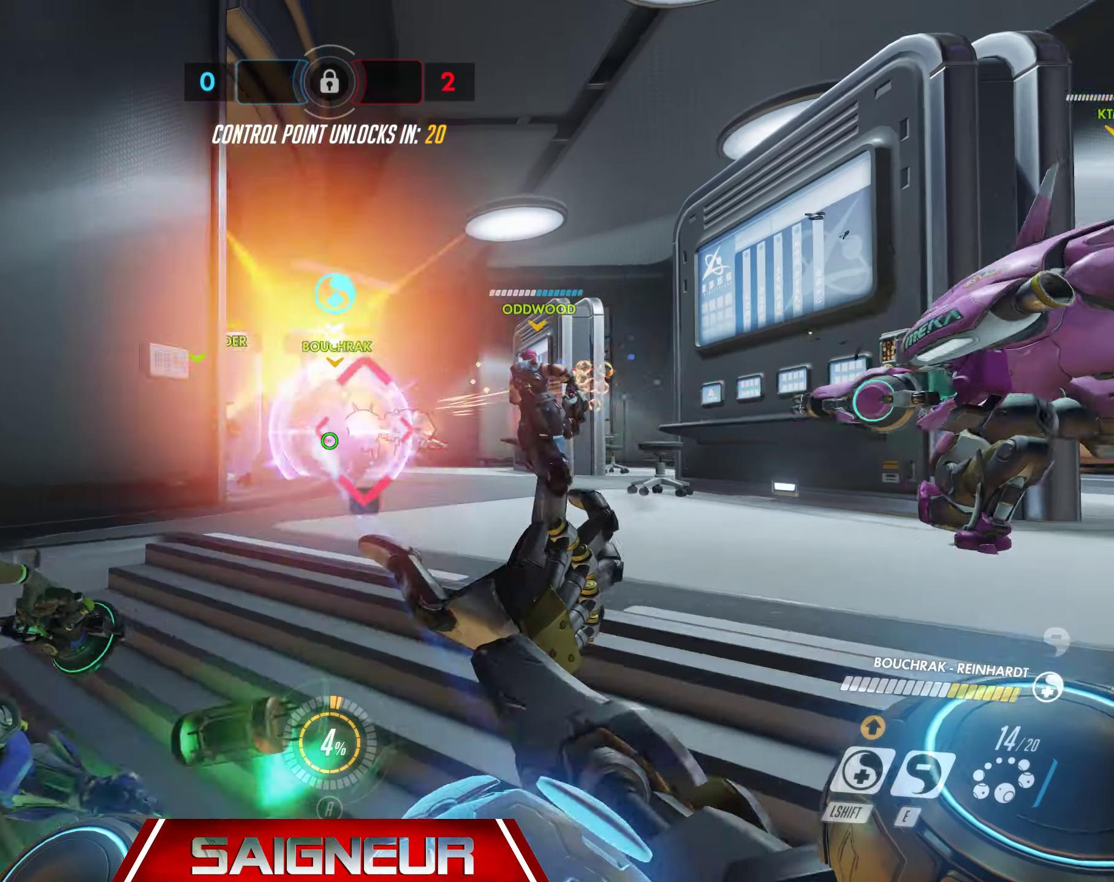
{"keys": ["s"], "mouse": ["left"], "events": [[33, "a", "down"], [67, "mouse_left", "up"], [150, "mouse_left", "down"], [233, "mouse_left", "up"], [267, "a", "up"], [300, "mouse_left", "down"], [333, "e", "down"], [400, "mouse_left", "up"], [450, "e", "up"], [450, "mouse_left", "down"]]}
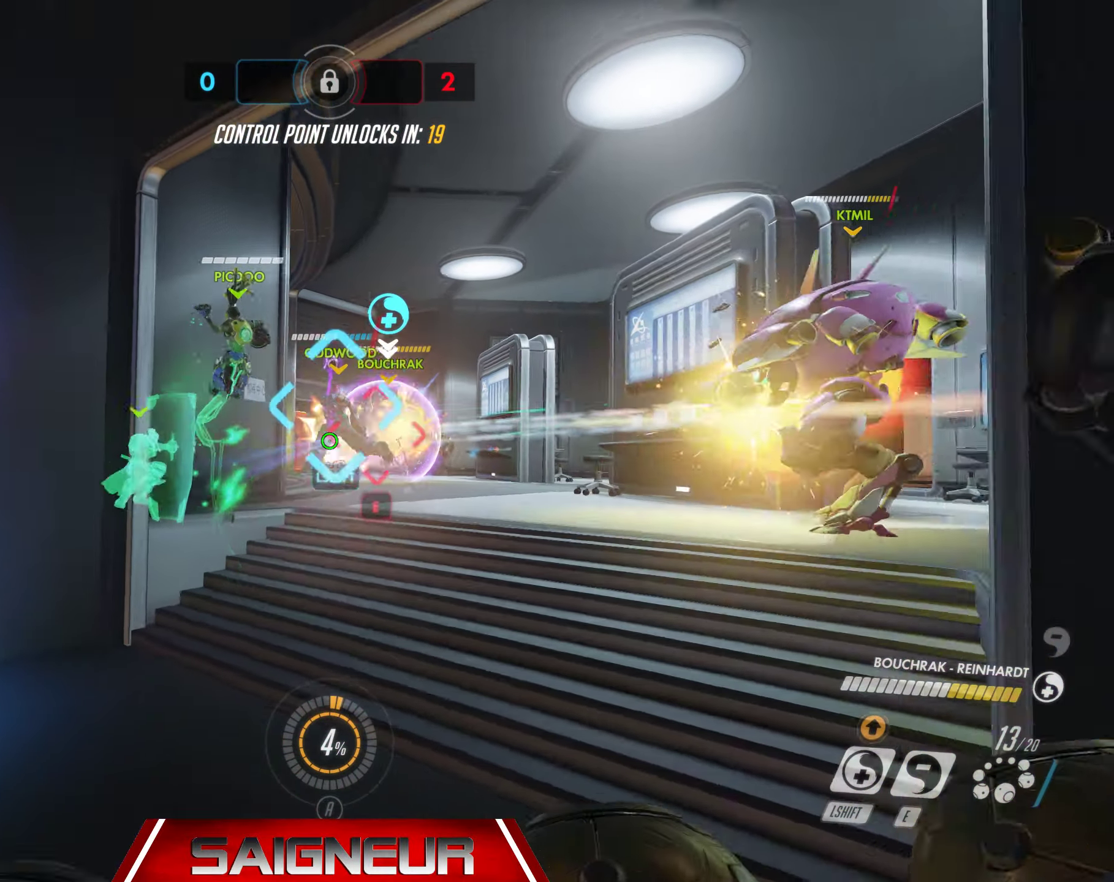
{"keys": [], "mouse": ["left"], "events": [[50, "mouse_left", "up"], [50, "s", "up"], [117, "mouse_left", "down"], [217, "mouse_left", "up"], [283, "a", "down"], [300, "mouse_left", "down"], [383, "a", "up"], [400, "mouse_left", "up"], [467, "mouse_left", "down"]]}
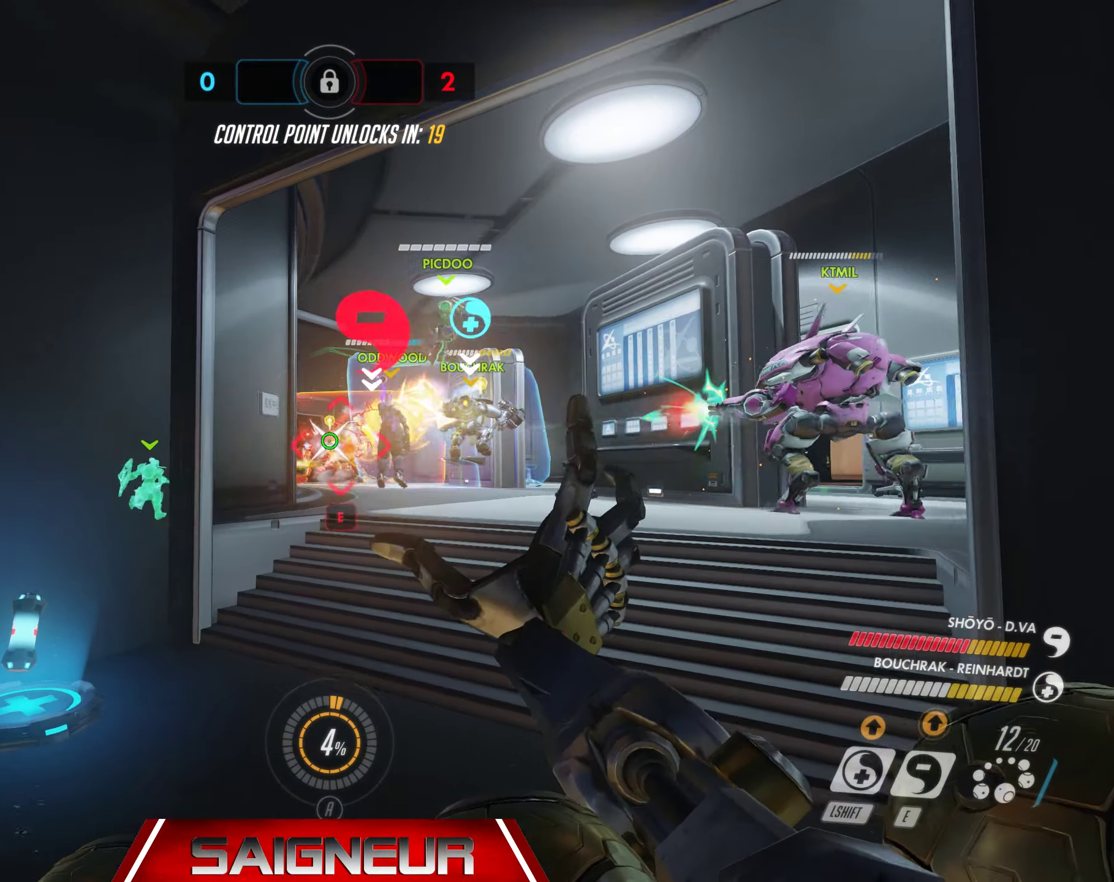
{"keys": [], "mouse": ["left"], "events": [[17, "d", "down"], [67, "mouse_left", "up"], [117, "w", "down"], [133, "mouse_left", "down"], [167, "d", "up"], [233, "mouse_left", "up"], [300, "mouse_left", "down"], [317, "d", "down"], [383, "w", "up"], [400, "mouse_left", "up"], [483, "mouse_left", "down"], [500, "d", "up"]]}
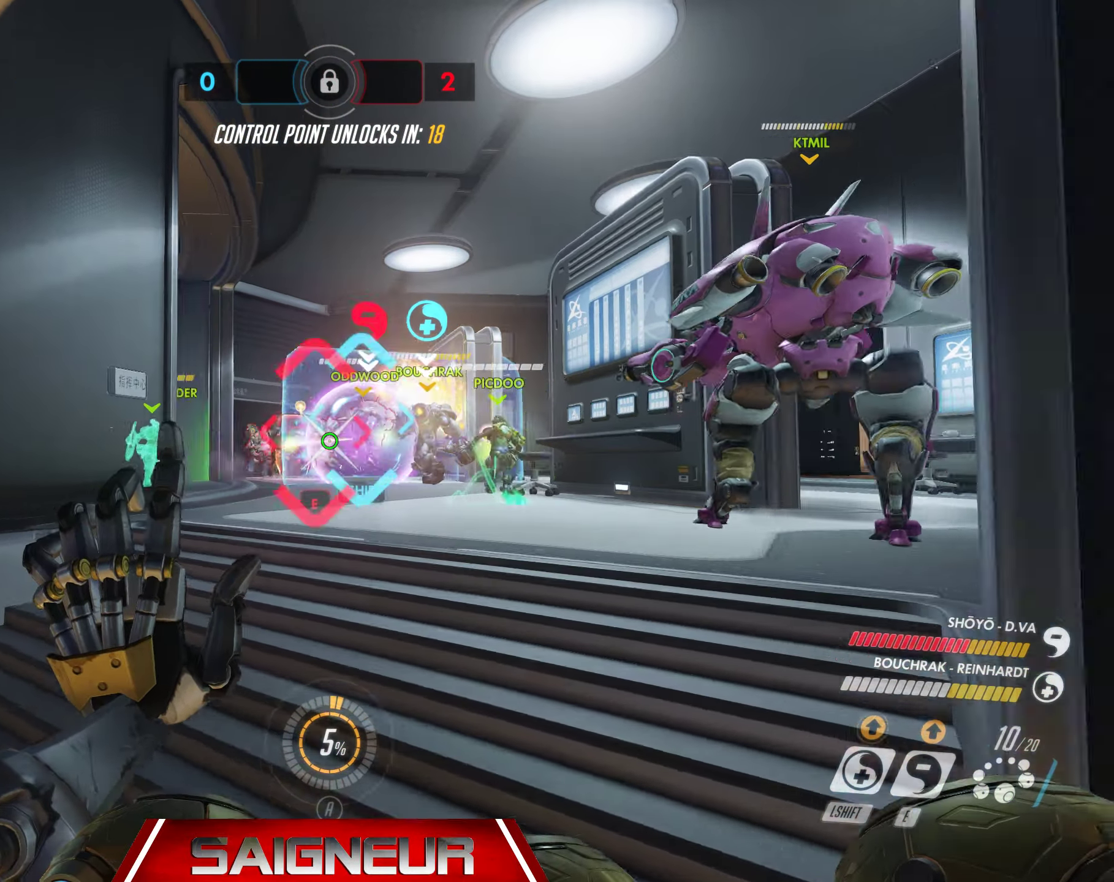
{"keys": ["d", "w"], "mouse": ["left"], "events": [[17, "a", "down"], [83, "mouse_left", "up"], [150, "mouse_left", "down"], [200, "w", "down"], [250, "mouse_left", "up"], [333, "a", "up"], [333, "d", "down"], [333, "mouse_left", "down"], [417, "mouse_left", "up"], [500, "mouse_left", "down"]]}
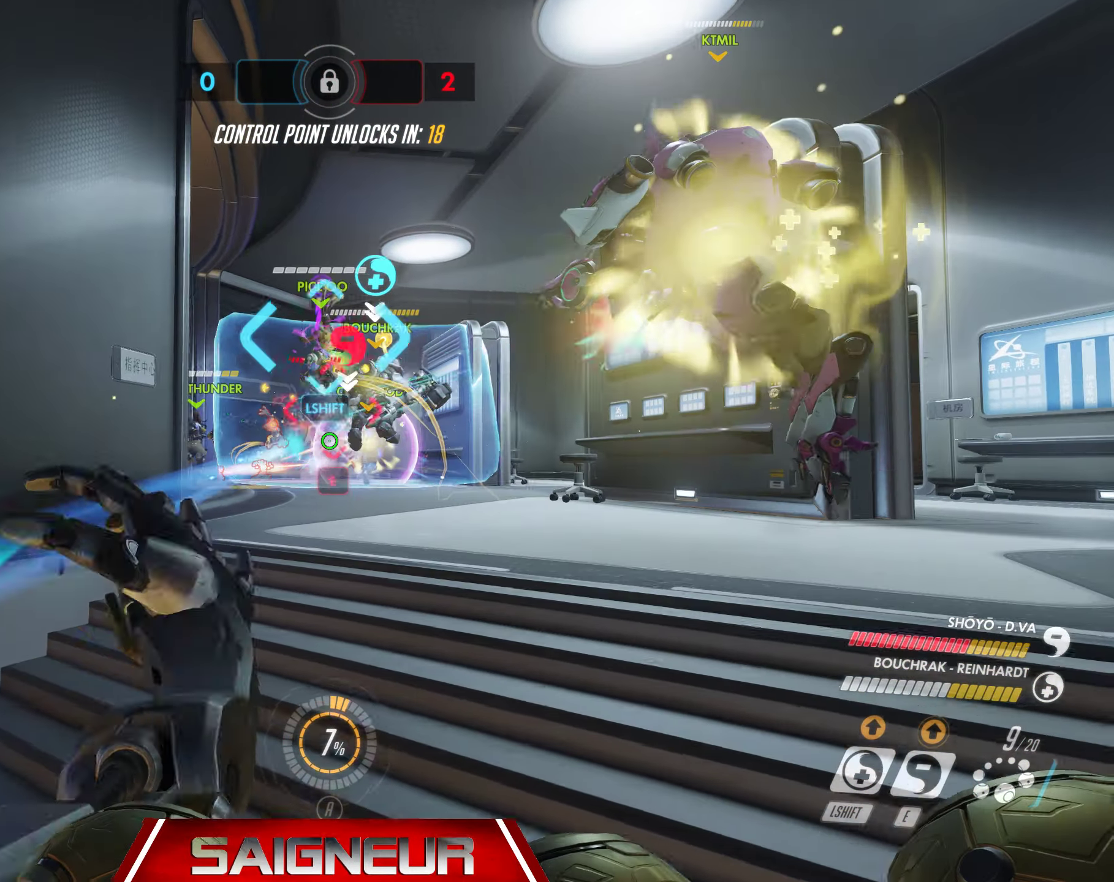
{"keys": ["d"], "mouse": [], "events": [[100, "mouse_left", "up"], [117, "w", "up"], [183, "mouse_left", "down"], [283, "mouse_left", "up"], [350, "mouse_left", "down"], [450, "mouse_left", "up"]]}
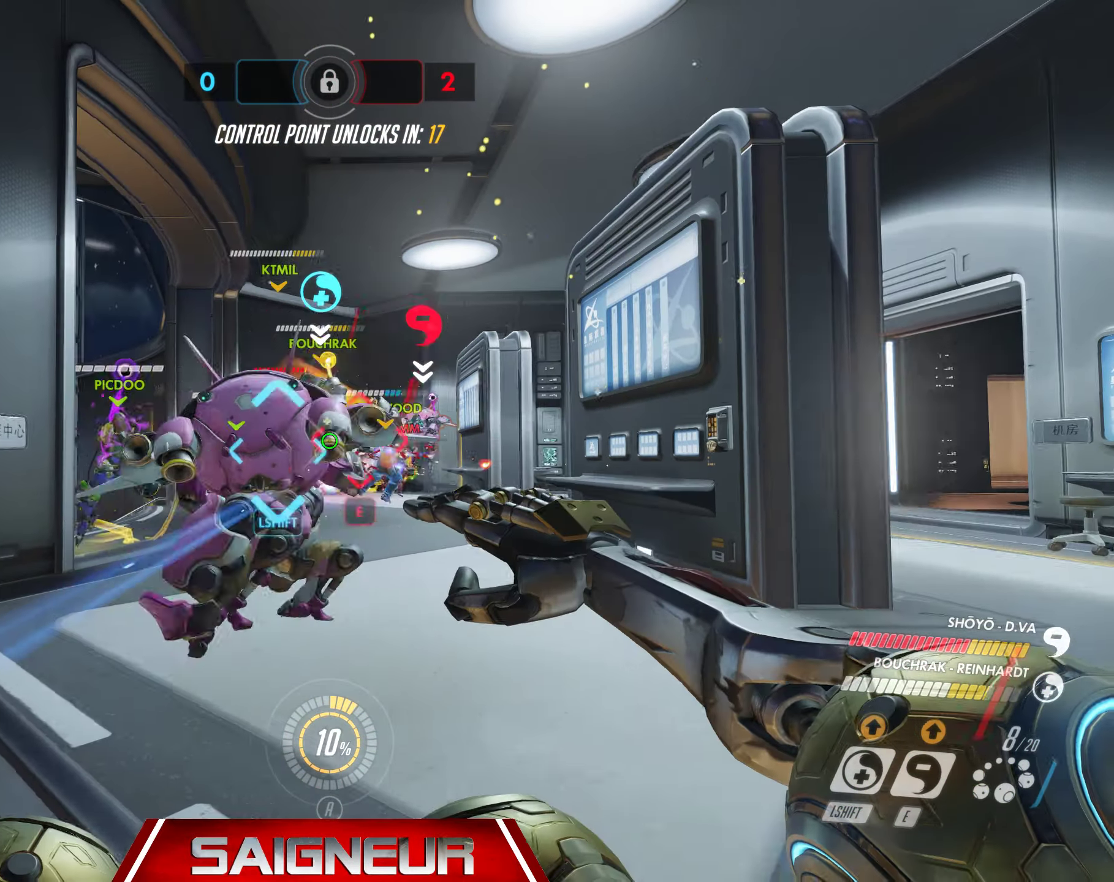
{"keys": ["d"], "mouse": [], "events": [[17, "mouse_left", "down"], [117, "mouse_left", "up"], [183, "mouse_left", "down"], [283, "mouse_left", "up"], [300, "s", "down"], [333, "a", "down"], [367, "mouse_left", "down"], [467, "mouse_left", "up"], [500, "a", "up"], [500, "s", "up"]]}
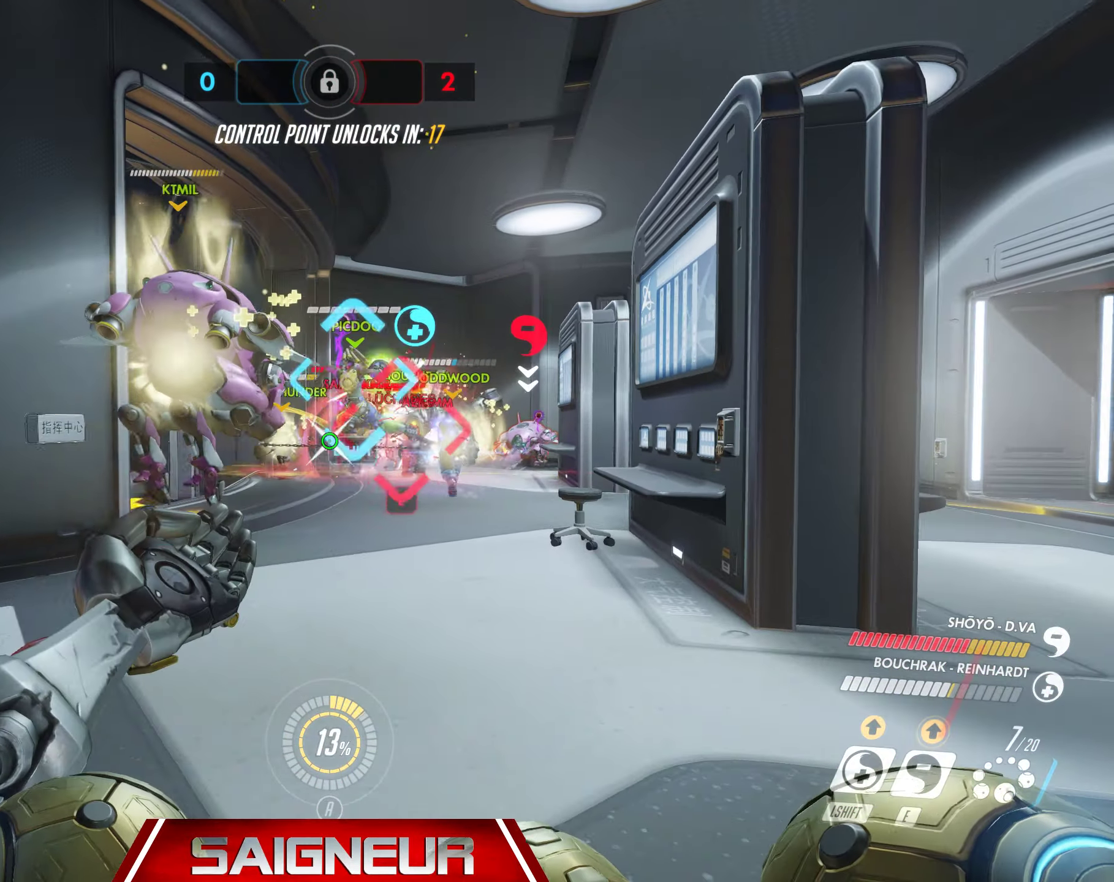
{"keys": ["d"], "mouse": [], "events": [[17, "mouse_left", "down"], [117, "mouse_left", "up"], [183, "mouse_left", "down"], [283, "mouse_left", "up"], [350, "mouse_left", "down"], [450, "mouse_left", "up"]]}
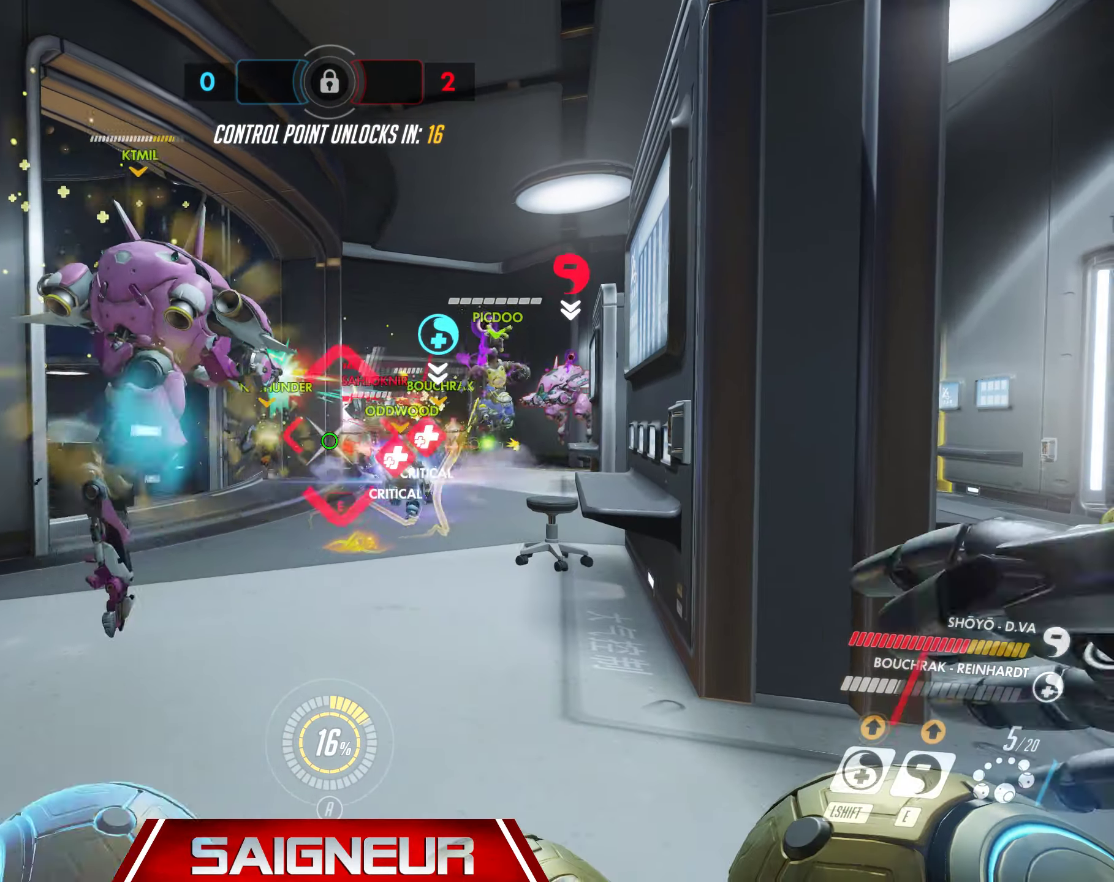
{"keys": ["d"], "mouse": ["left"], "events": [[17, "a", "down"], [17, "mouse_left", "down"], [83, "a", "up"], [100, "mouse_left", "up"], [167, "mouse_left", "down"], [217, "a", "down"], [267, "mouse_left", "up"], [333, "mouse_left", "down"], [350, "a", "up"], [417, "mouse_left", "up"], [483, "mouse_left", "down"]]}
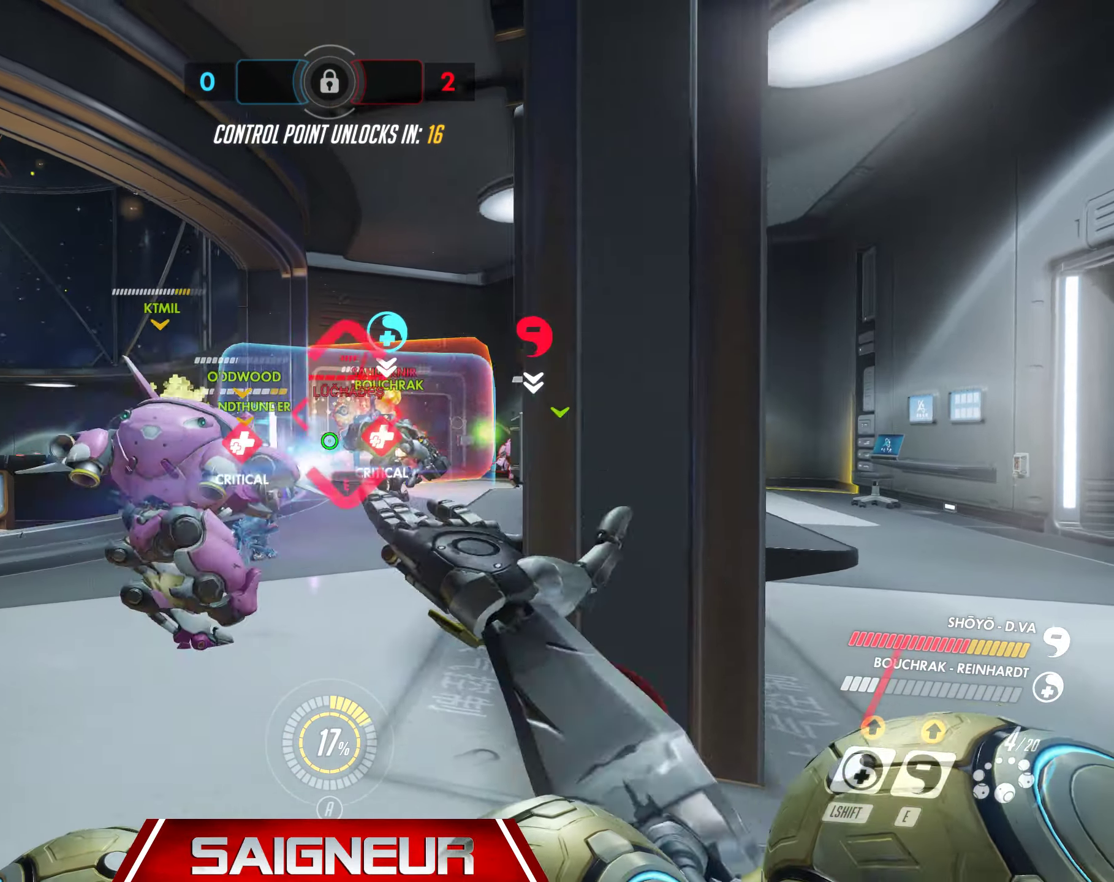
{"keys": ["a"], "mouse": ["left"], "events": [[84, "mouse_left", "up"], [134, "a", "down"], [150, "d", "up"], [150, "mouse_left", "down"], [250, "mouse_left", "up"], [300, "mouse_left", "down"], [317, "e", "down"], [400, "mouse_left", "up"], [467, "mouse_left", "down"], [500, "e", "up"]]}
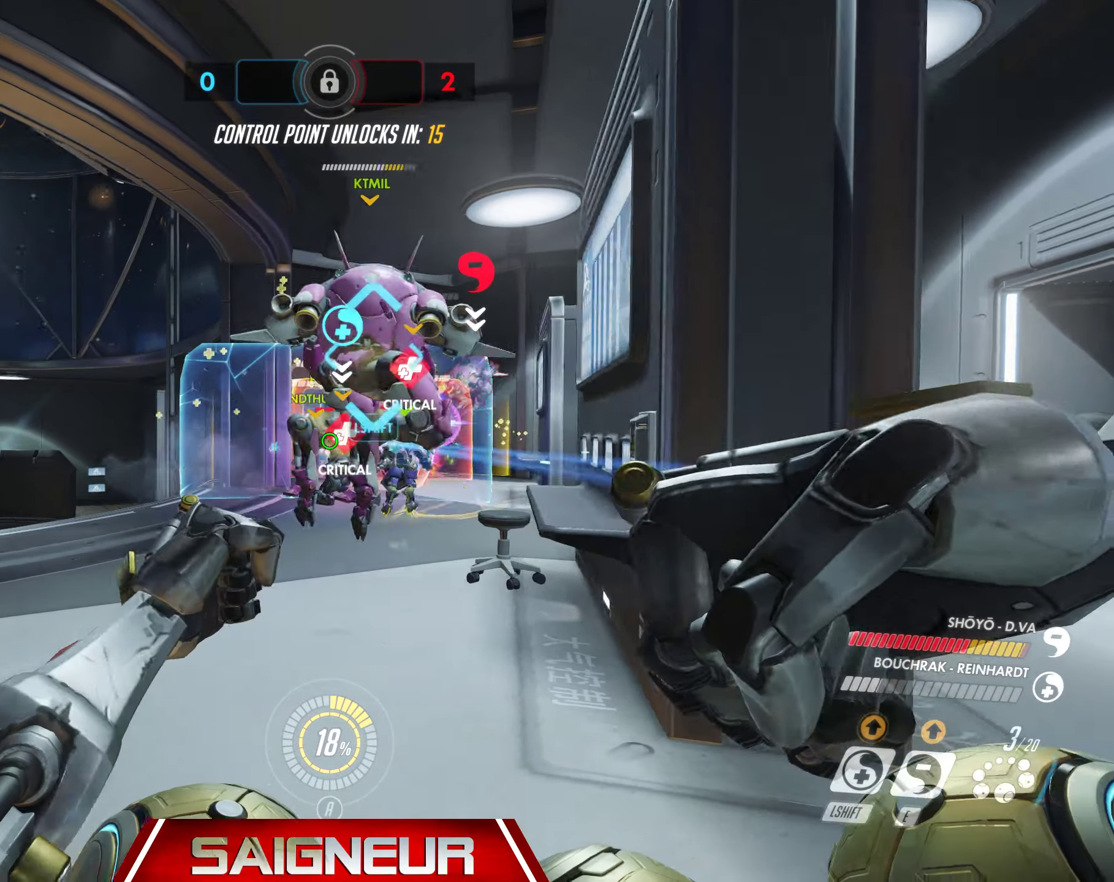
{"keys": ["d", "w"], "mouse": ["left"], "events": [[50, "mouse_left", "up"], [117, "mouse_left", "down"], [217, "mouse_left", "up"], [284, "mouse_left", "down"], [334, "w", "down"], [384, "mouse_left", "up"], [434, "mouse_left", "down"], [467, "d", "down"], [500, "a", "up"]]}
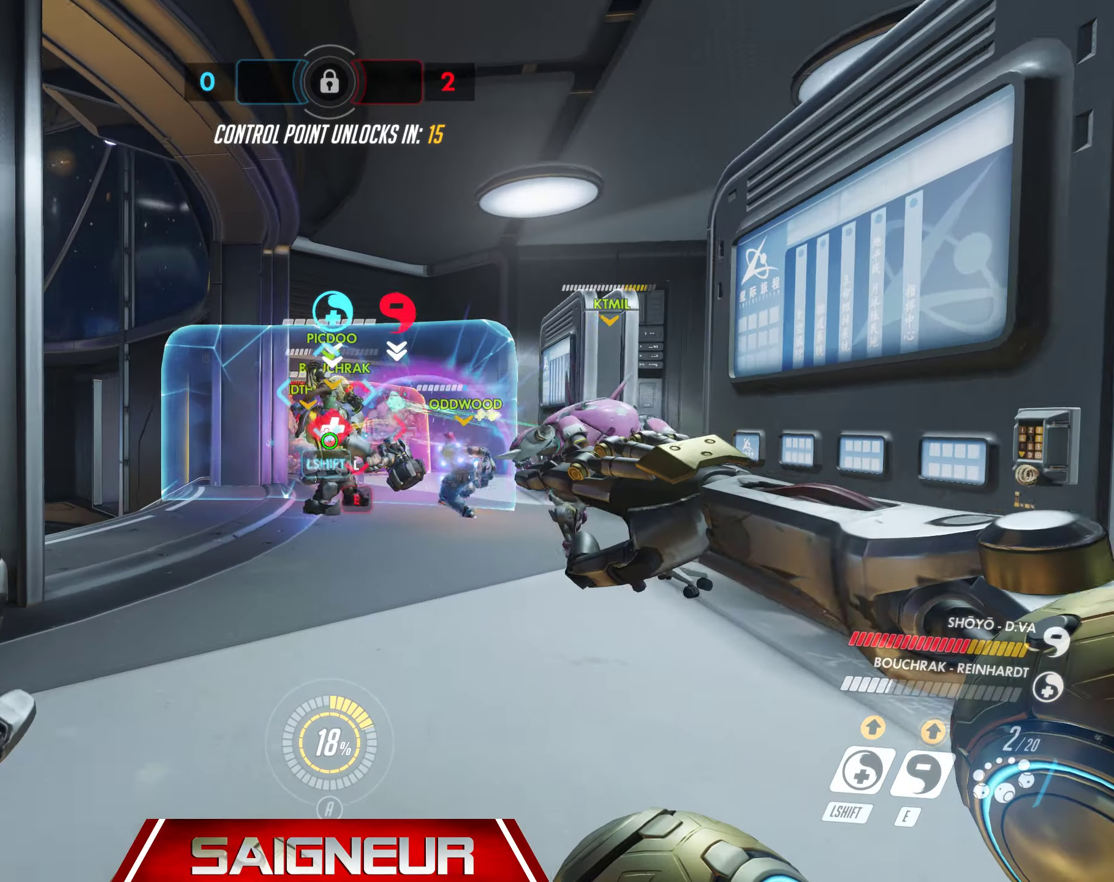
{"keys": ["a"], "mouse": [], "events": [[34, "mouse_left", "up"], [100, "mouse_left", "down"], [117, "w", "up"], [200, "mouse_left", "up"], [400, "mouse_left", "down"], [467, "a", "down"], [484, "d", "up"], [500, "mouse_left", "up"]]}